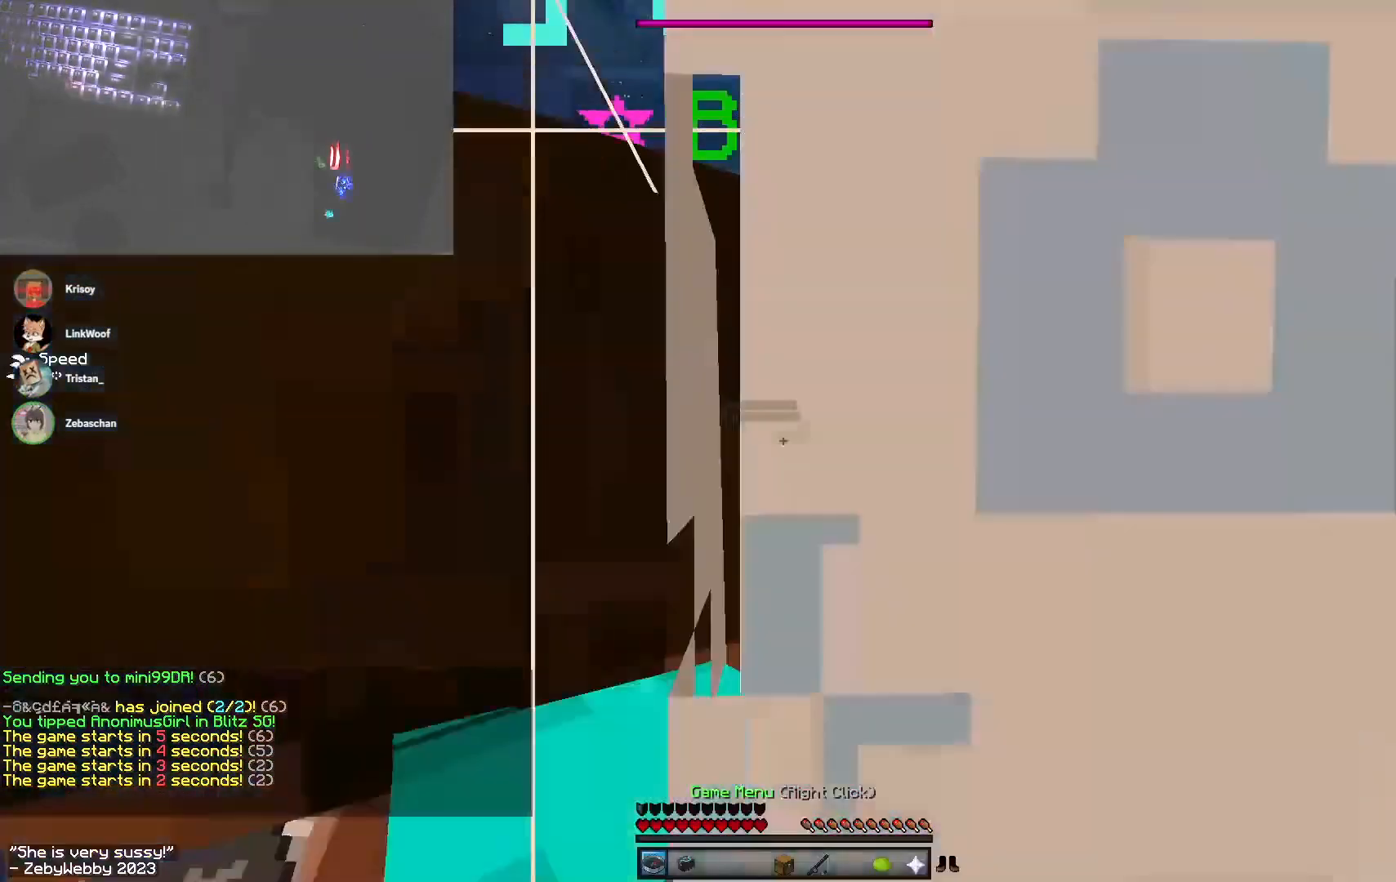
Gameplay with keyboard and mouse; each line is a JSON object with the keys and mouse buttons held at the frame after it. "events" lists presses ("down") and releases ("up") of "a", "d", "s", "sneak", "space", "w", "mouse_left" and "mouse_right" between this image and that frame as [ms after this image, input, new state], when the widget could be followed in between. "mouse_left", "mouse_right" = the "left", "right" buttons of the "mouse" list. No other keys are recorded. Fast repeated clicks can show as one long hold. Mouse movement is not recorded. Key names are as the overlay labels them; some are game actions (e.g. jump) rather than physical keys.
{"keys": ["w"], "mouse": [], "events": [[266, "w", "down"]]}
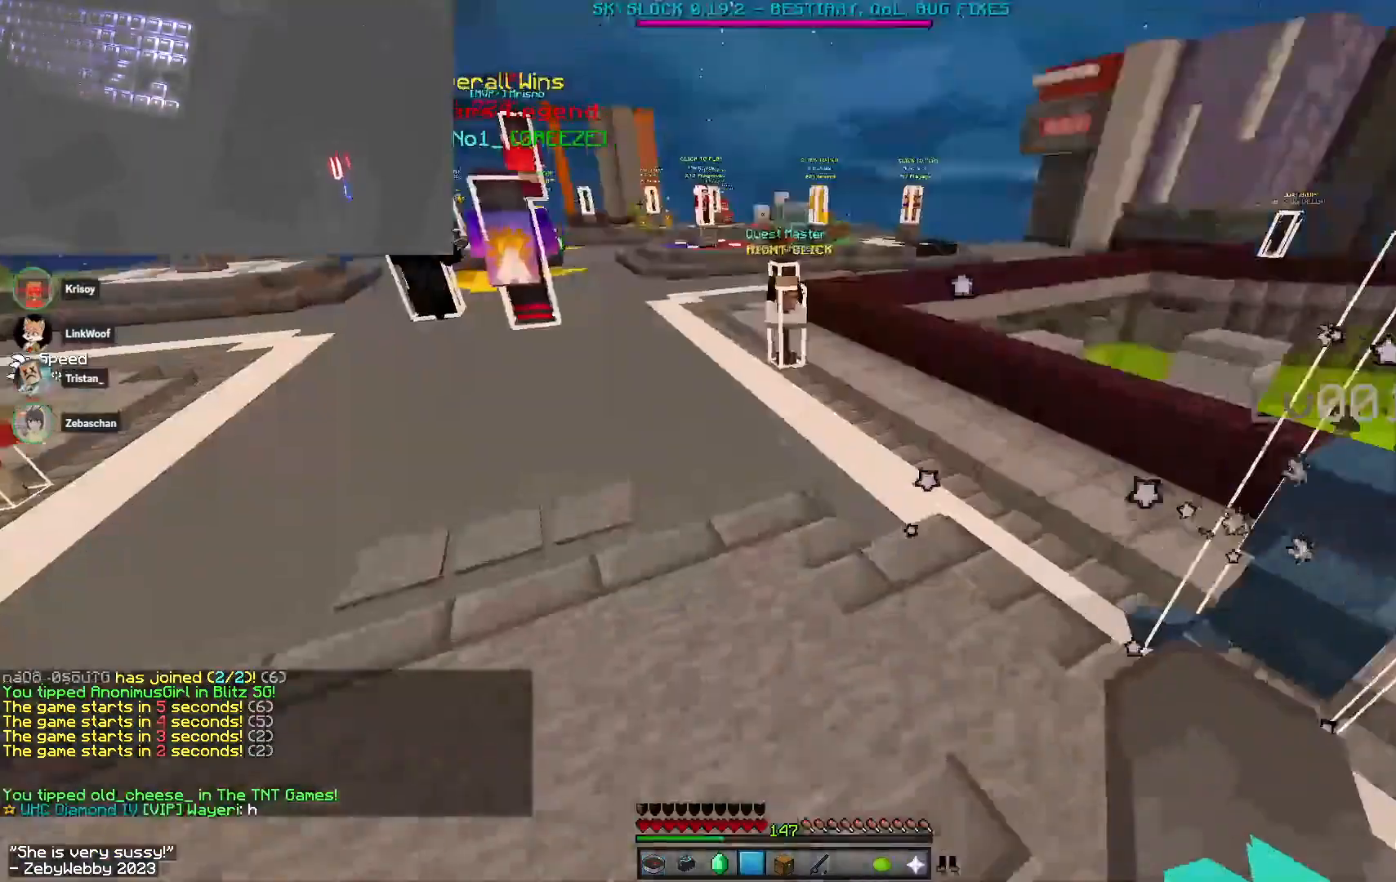
{"keys": ["w"], "mouse": [], "events": []}
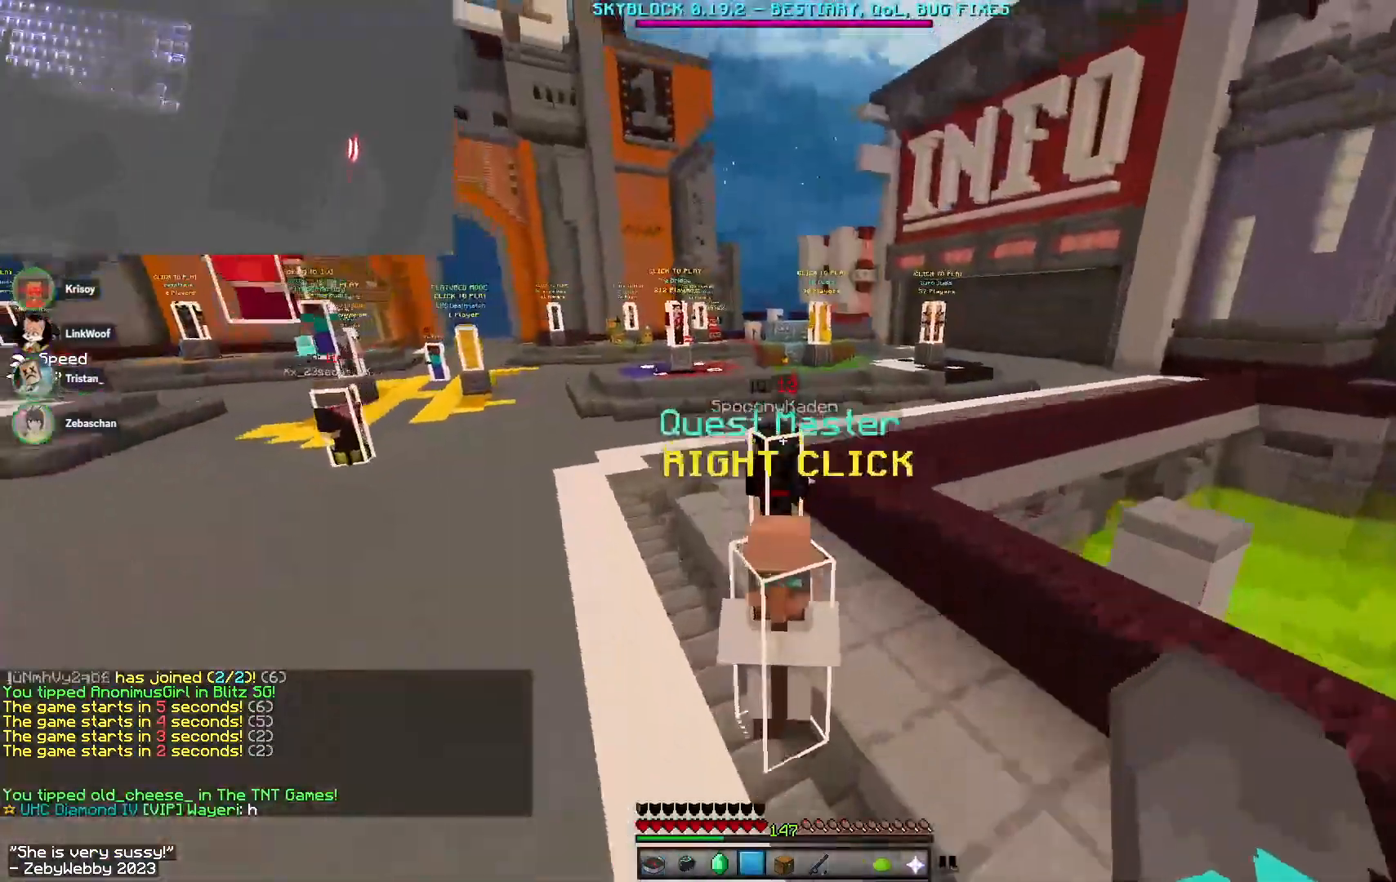
{"keys": ["w"], "mouse": [], "events": []}
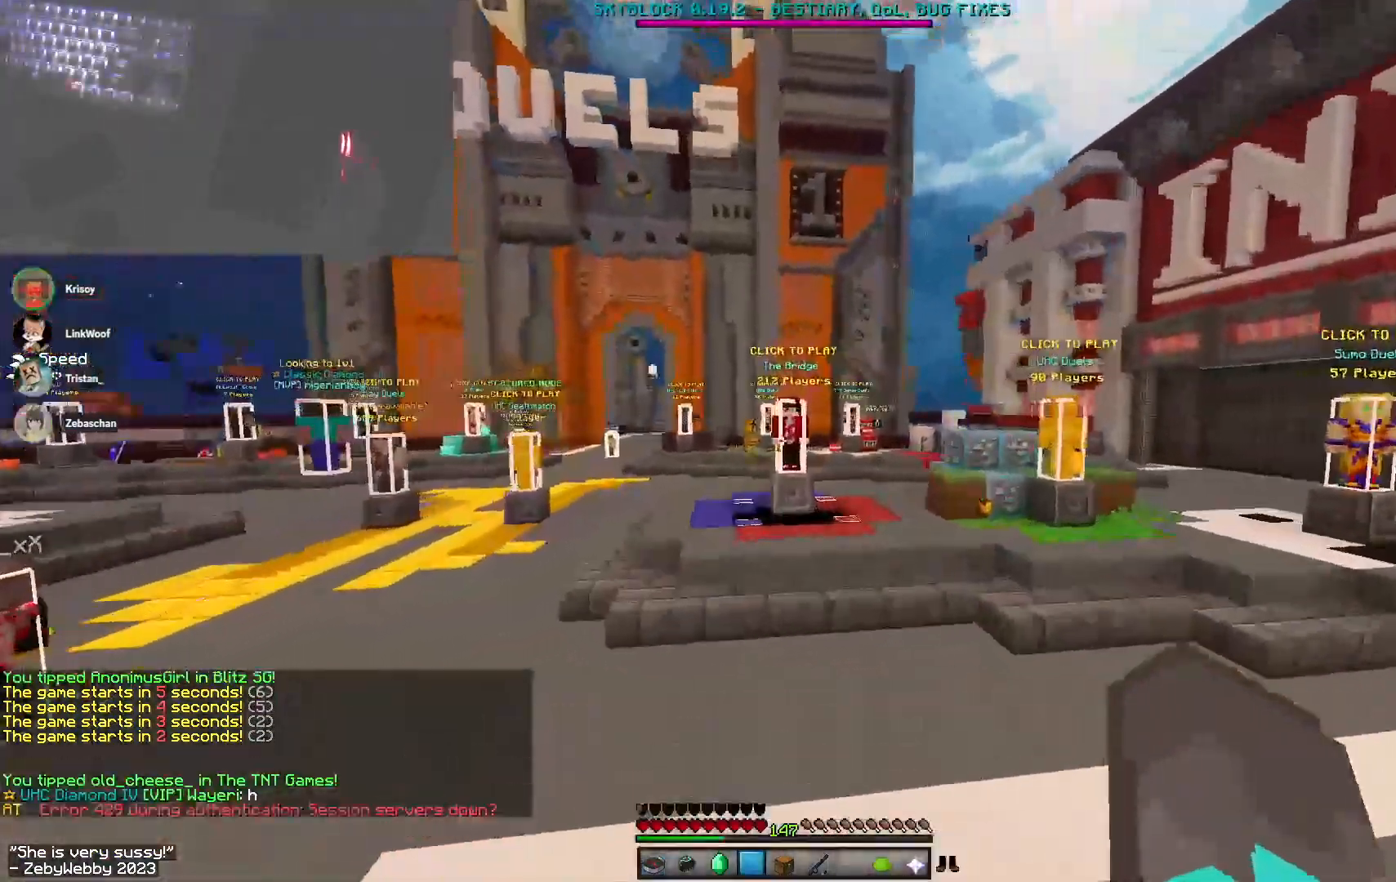
{"keys": ["d", "w"], "mouse": ["left", "right"], "events": [[50, "a", "down"], [266, "a", "up"], [416, "mouse_left", "down"], [433, "mouse_right", "down"], [450, "d", "down"]]}